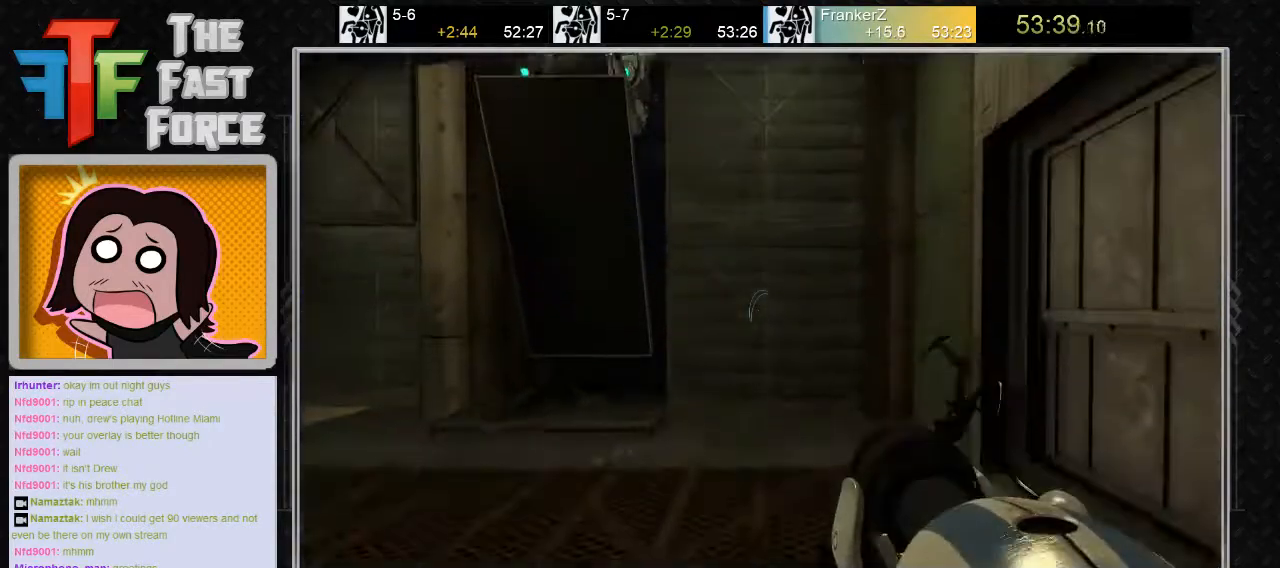
Gameplay with keyboard and mouse; each line is a JSON object with the keys and mouse buttons held at the frame after it. "events" lists presses ("down") and releases ("up") of "a", "c", "crouch", "d", "e", "f", "g", "jump", "q", "r", "s", "tab", "w", "x", "z", "mouse_left", "mouse_middle", "mouse_right", "mouse_wheel_up" and "mouse_wheel_down" between this image and that frame as [ms after this image, input, new state], when the widget could be followed in between. "mouse_left", "mouse_middle", "mouse_right", "mouse_wheel_up", "mouse_wheel_down" = the "left", "middle", "right", "wheel_up", "wheel_down" buttons of the "mouse" list. No other keys are recorded. Key names are as the overlay labels them; some are game actions (e.g. jump) rather than physical keys. Not read: mouse_move.
{"keys": ["d", "w"], "mouse": [], "events": [[183, "w", "down"], [367, "d", "down"]]}
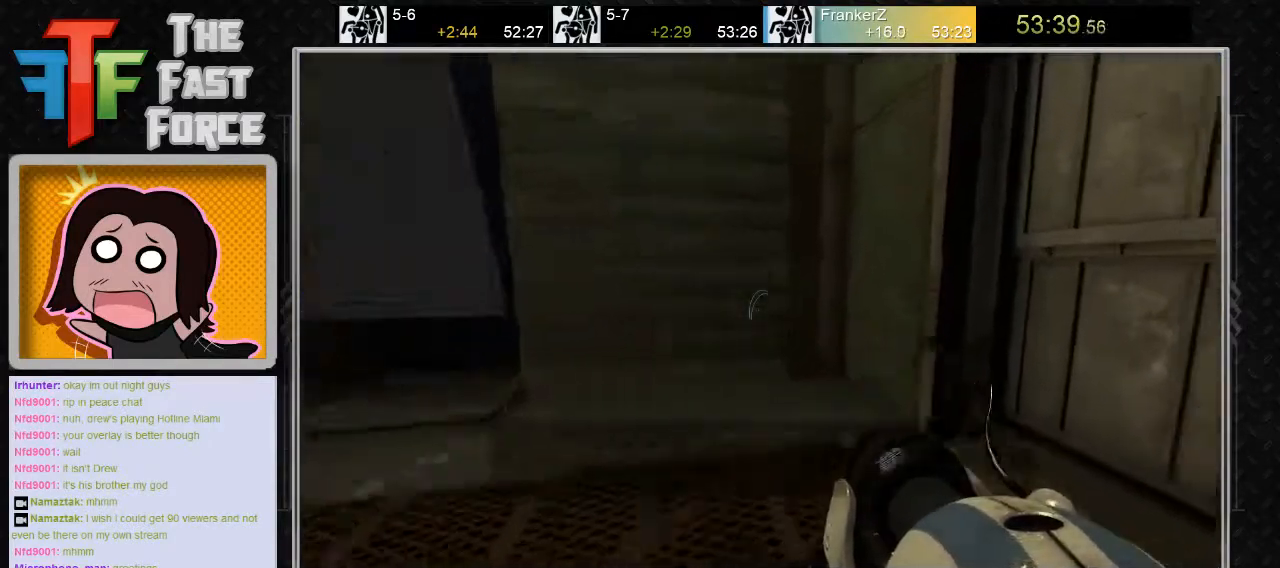
{"keys": ["d", "w"], "mouse": [], "events": []}
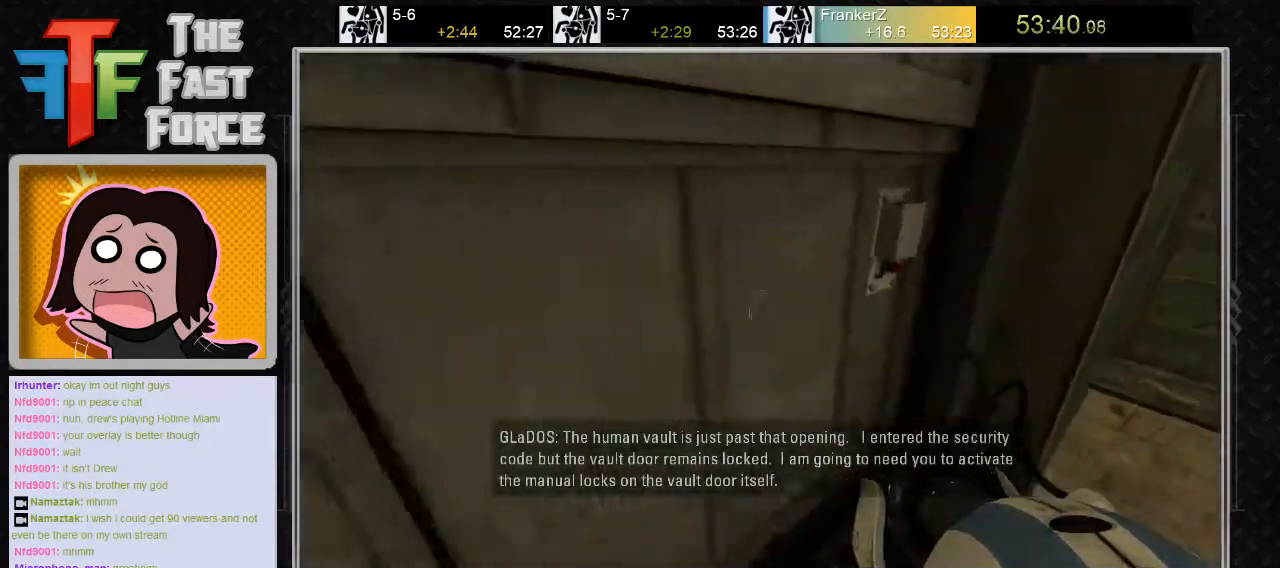
{"keys": ["a"], "mouse": [], "events": [[33, "d", "up"], [33, "w", "up"], [250, "a", "down"]]}
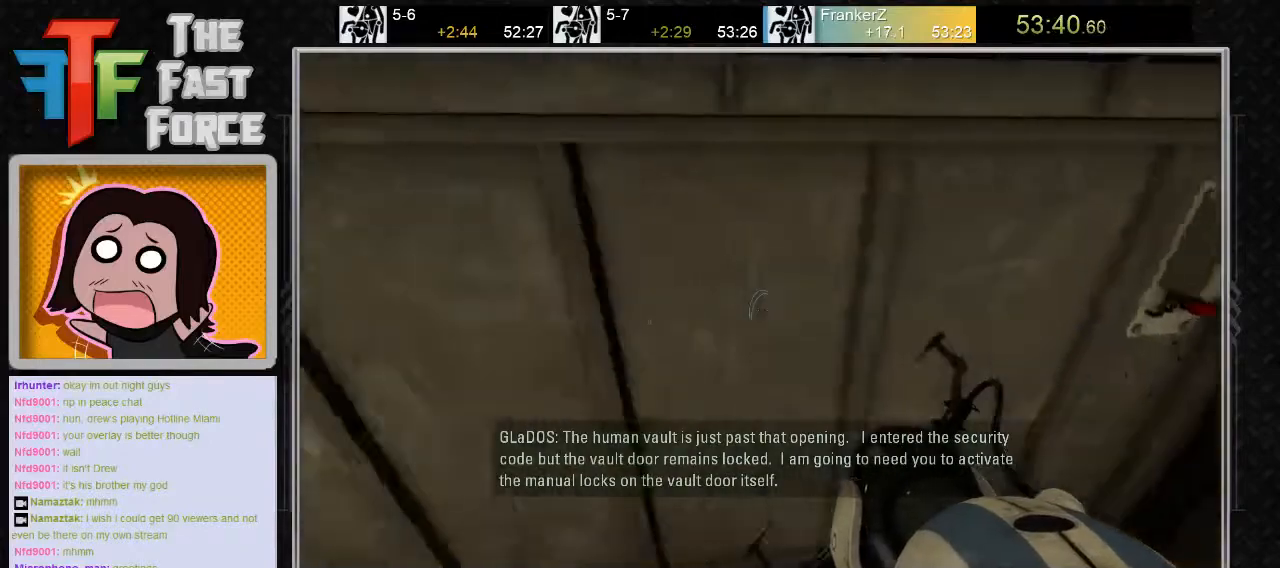
{"keys": ["a"], "mouse": [], "events": []}
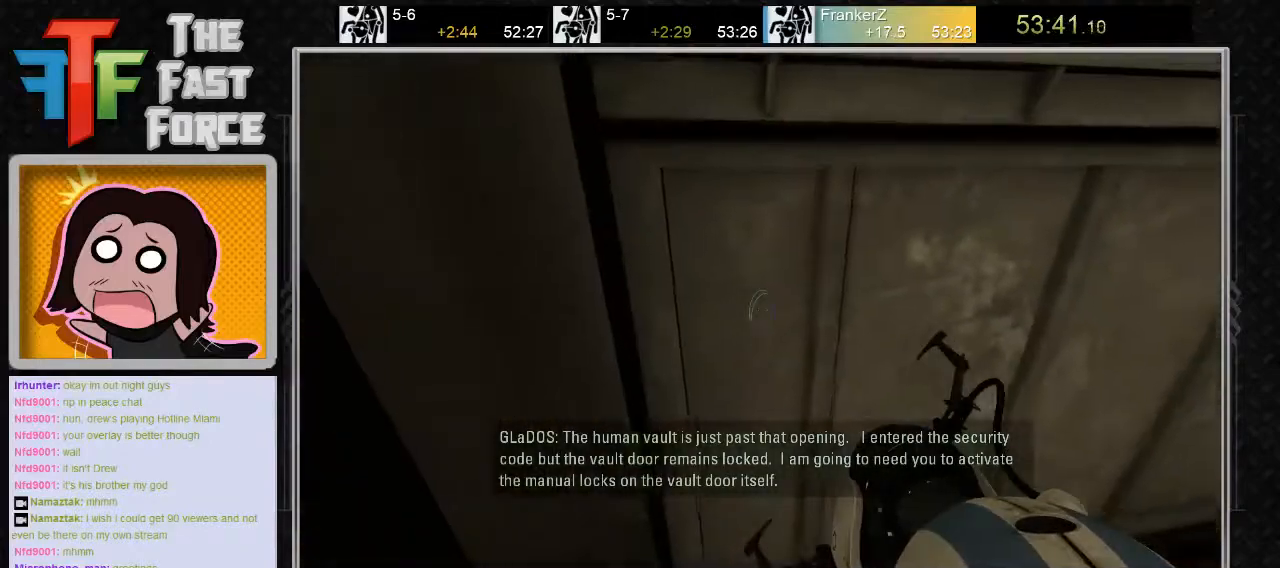
{"keys": [], "mouse": [], "events": [[267, "a", "up"]]}
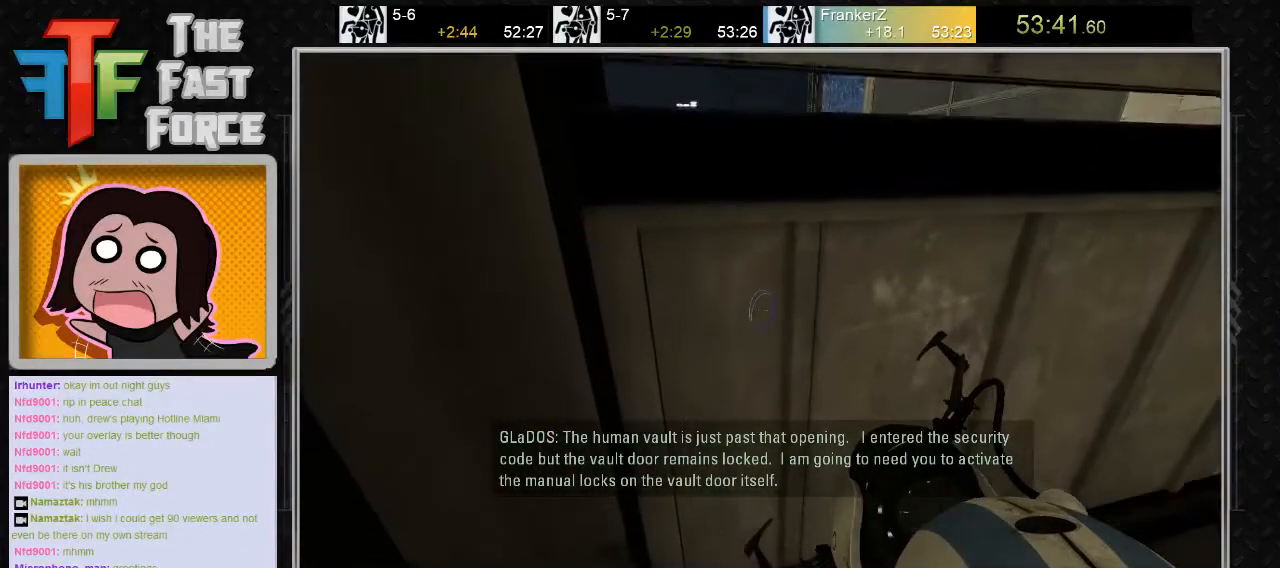
{"keys": [], "mouse": [], "events": []}
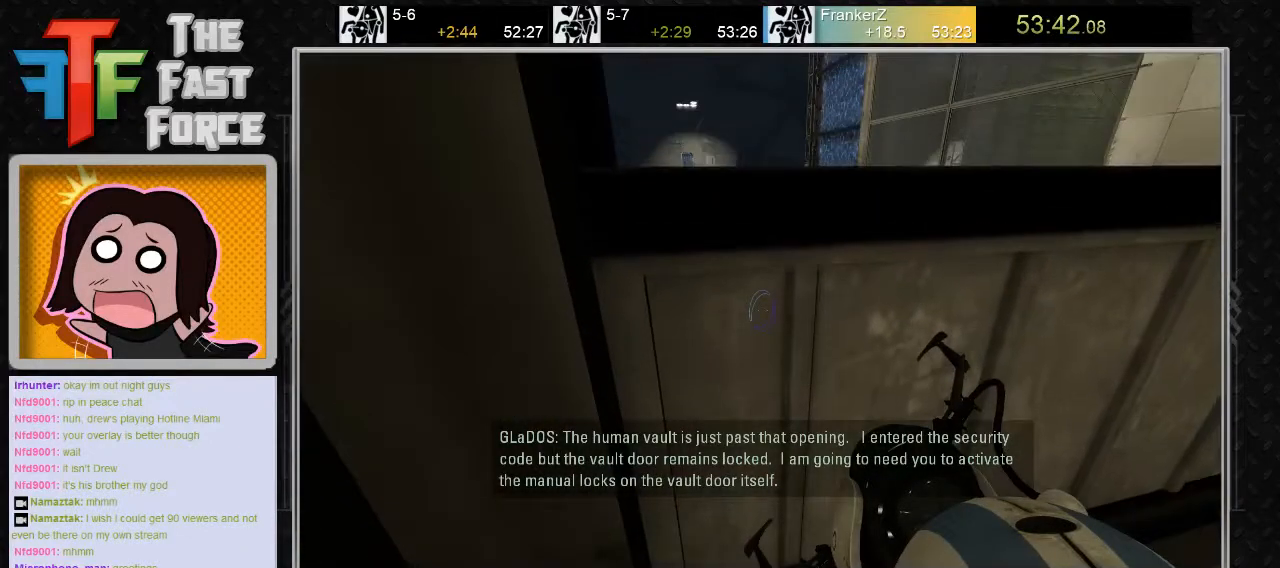
{"keys": [], "mouse": [], "events": [[50, "d", "down"], [167, "d", "up"], [217, "s", "down"], [333, "a", "down"], [467, "a", "up"], [467, "s", "up"]]}
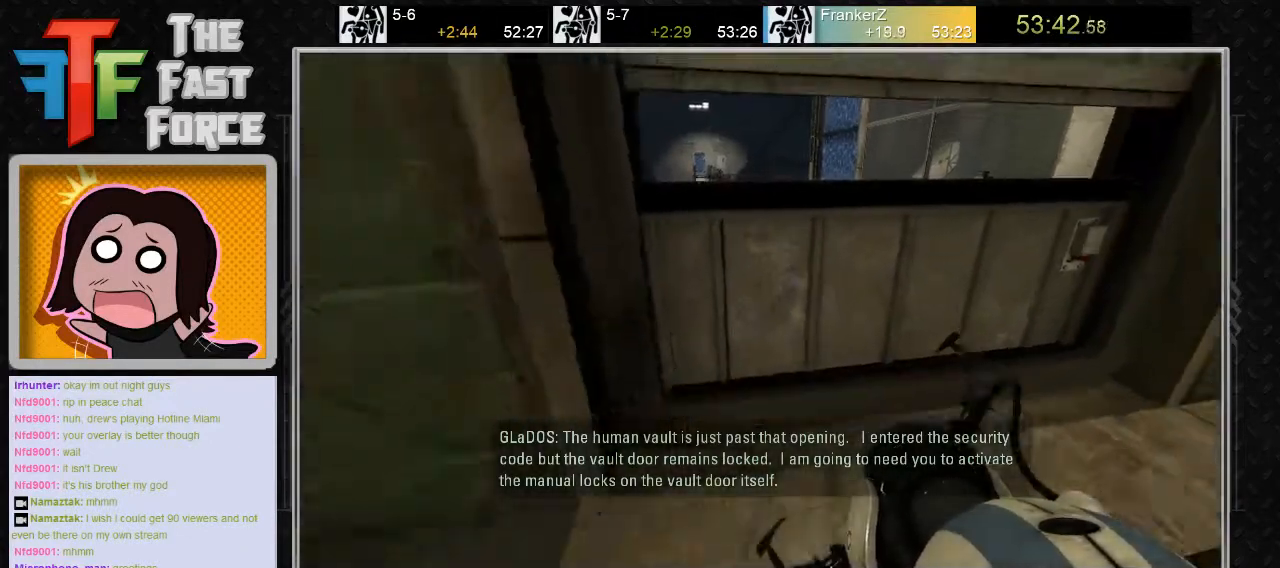
{"keys": ["w"], "mouse": [], "events": [[467, "w", "down"]]}
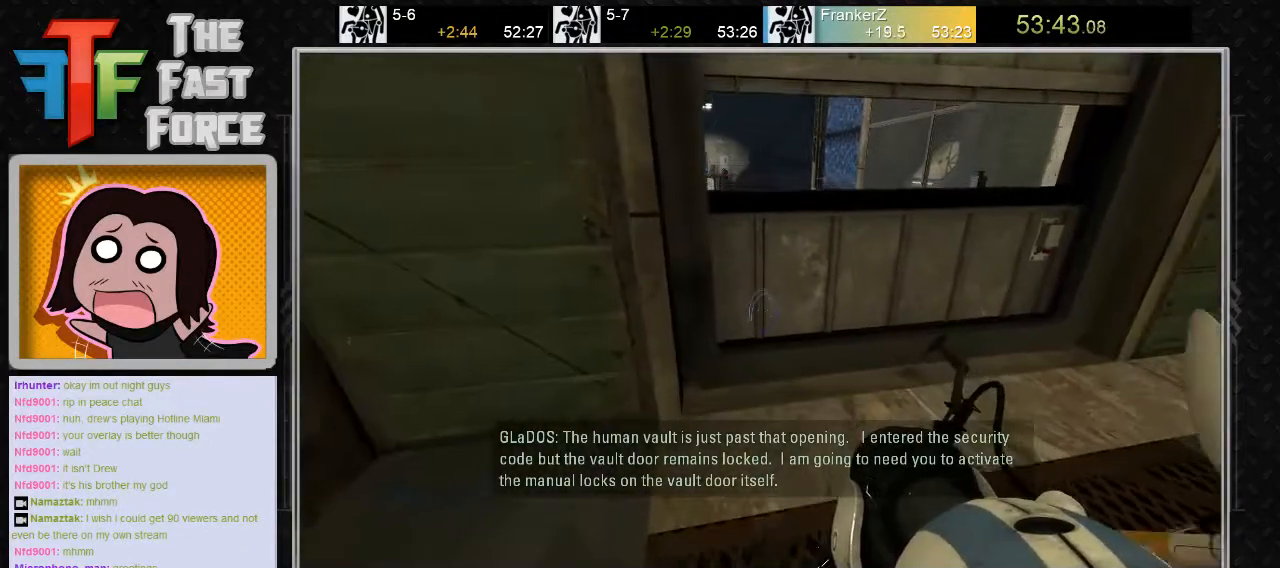
{"keys": ["s"], "mouse": [], "events": [[167, "w", "up"], [450, "s", "down"]]}
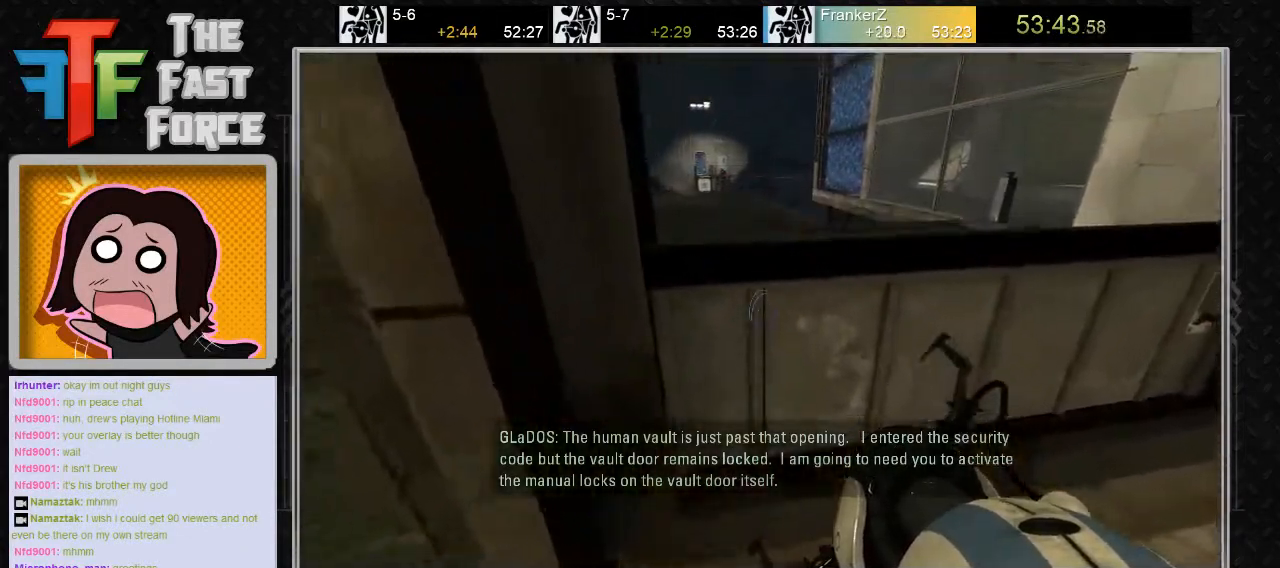
{"keys": [], "mouse": [], "events": [[83, "s", "up"]]}
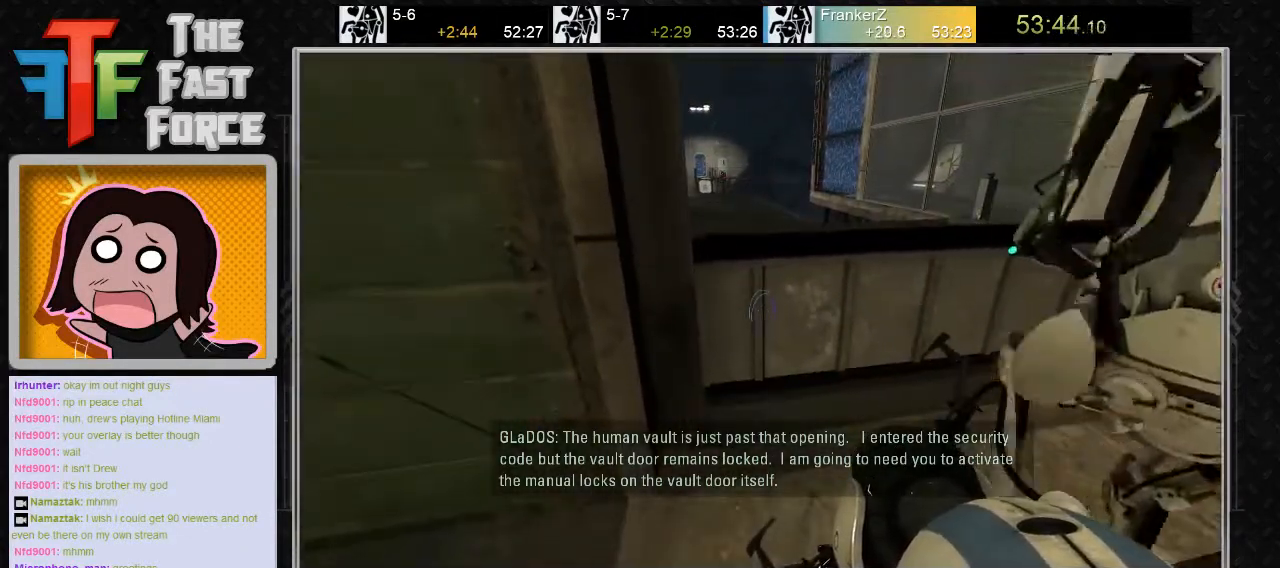
{"keys": [], "mouse": [], "events": [[217, "w", "down"], [367, "w", "up"]]}
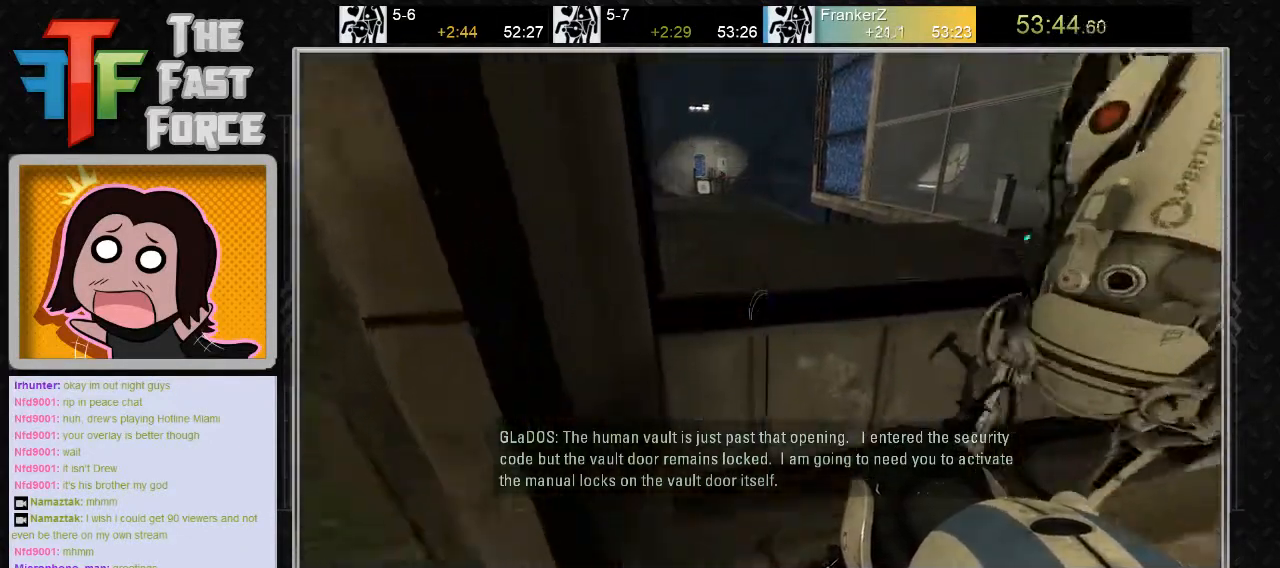
{"keys": [], "mouse": [], "events": [[383, "s", "down"], [450, "s", "up"]]}
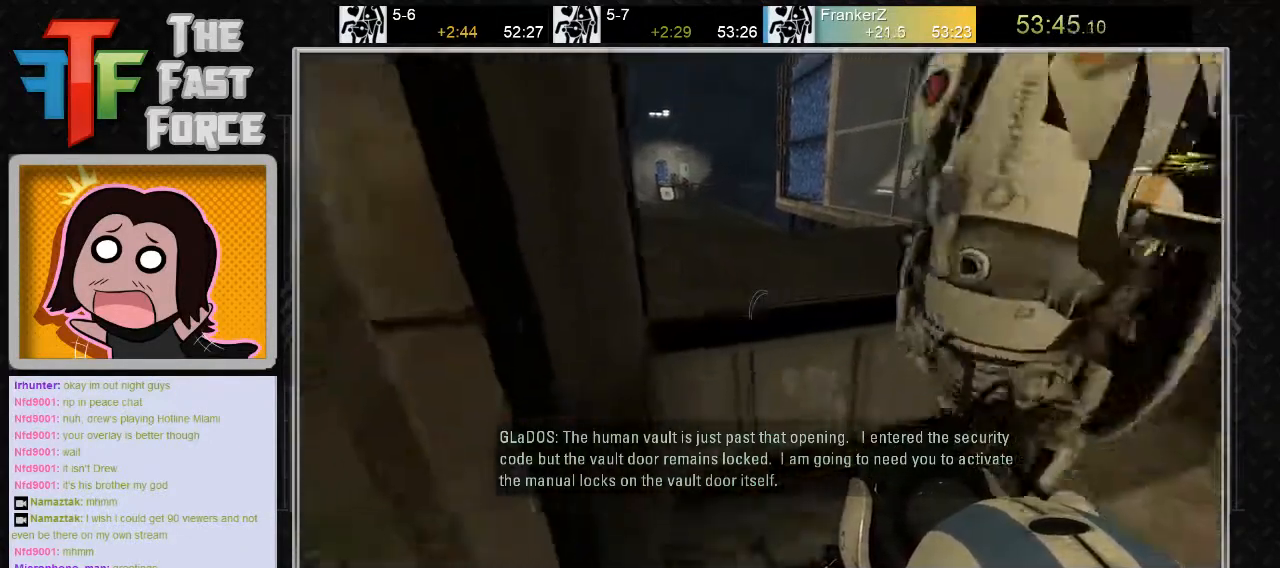
{"keys": [], "mouse": [], "events": []}
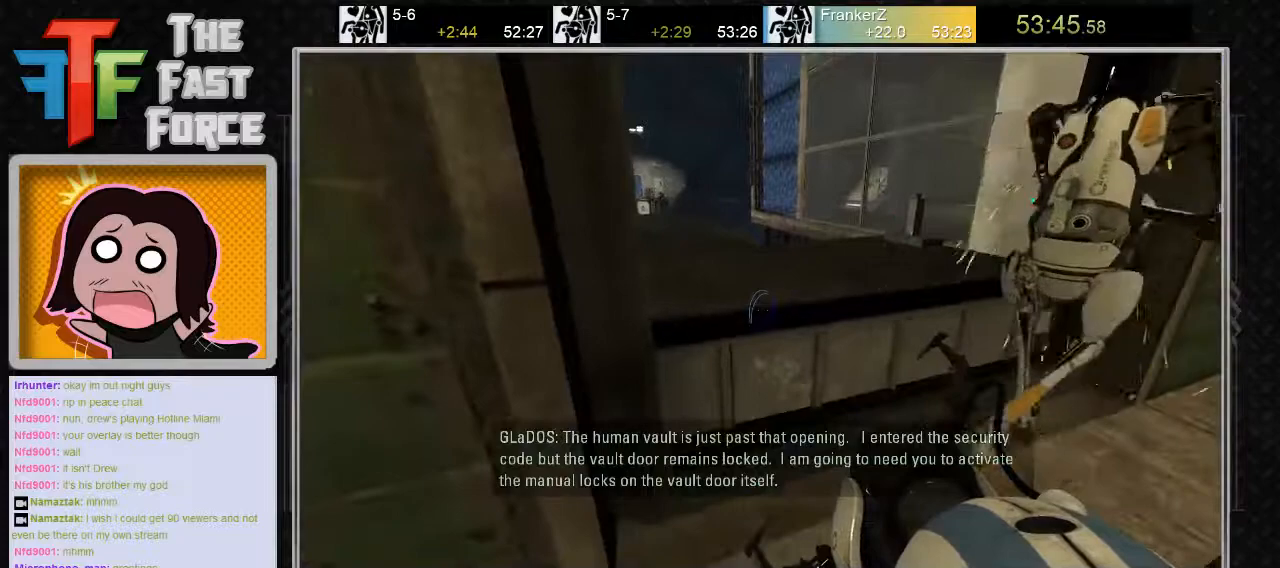
{"keys": [], "mouse": [], "events": [[33, "d", "down"], [117, "d", "up"]]}
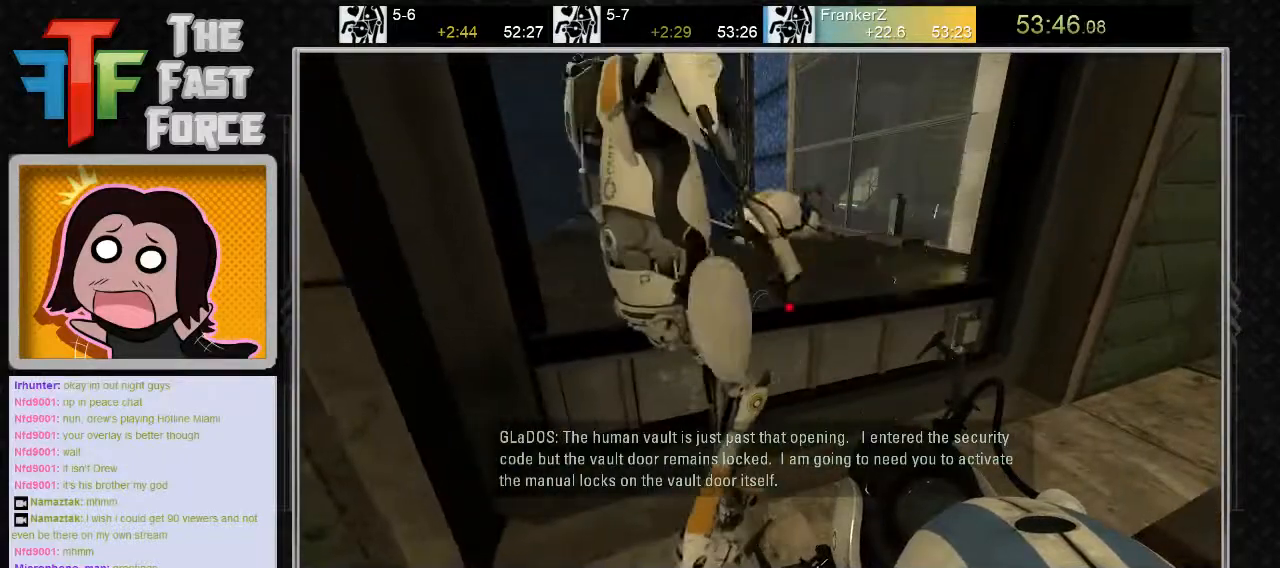
{"keys": [], "mouse": [], "events": []}
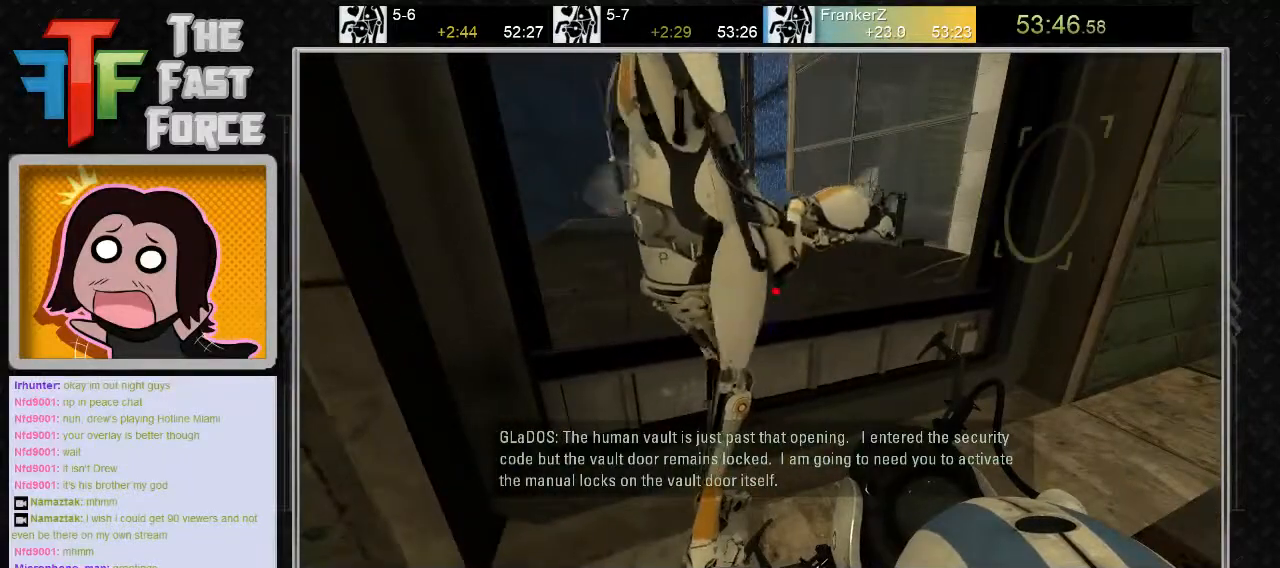
{"keys": [], "mouse": [], "events": []}
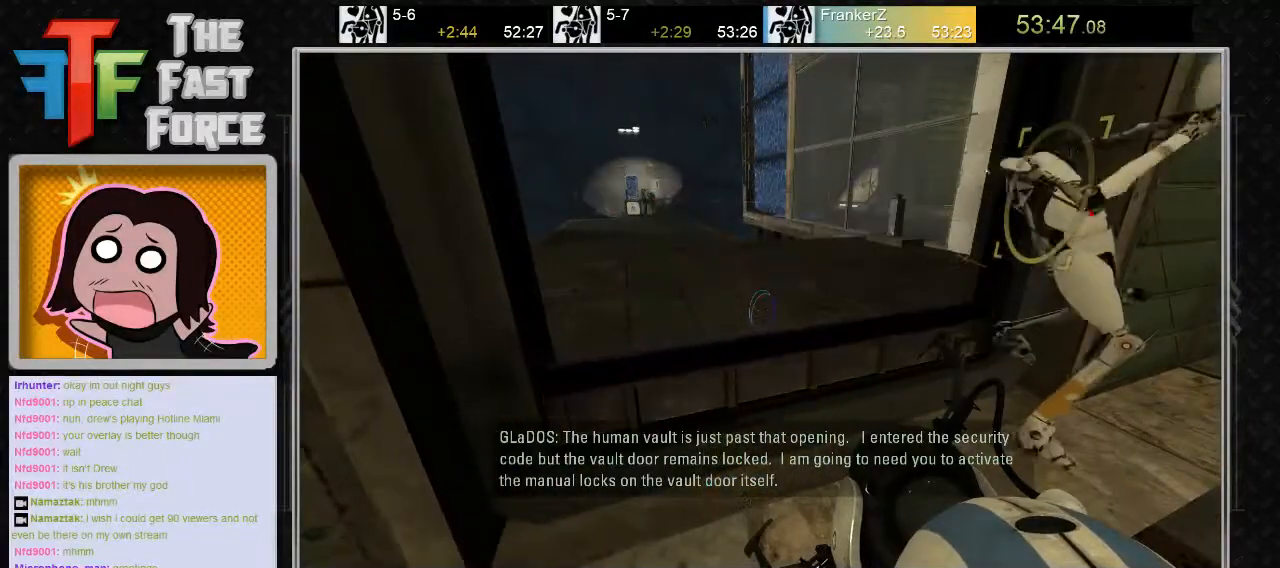
{"keys": [], "mouse": [], "events": []}
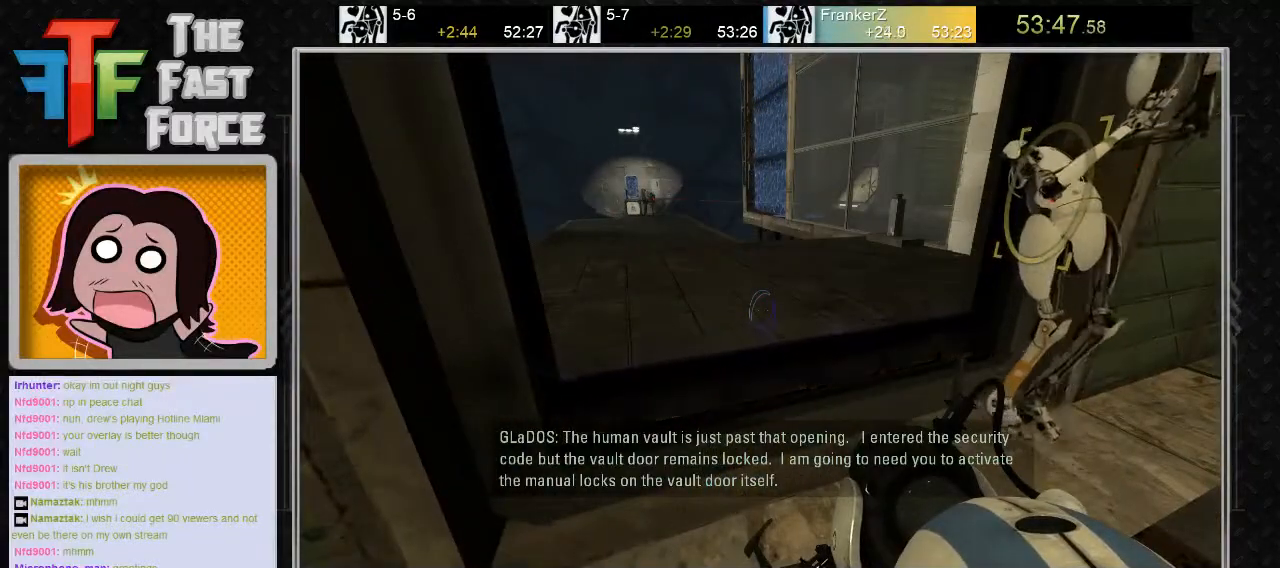
{"keys": [], "mouse": [], "events": []}
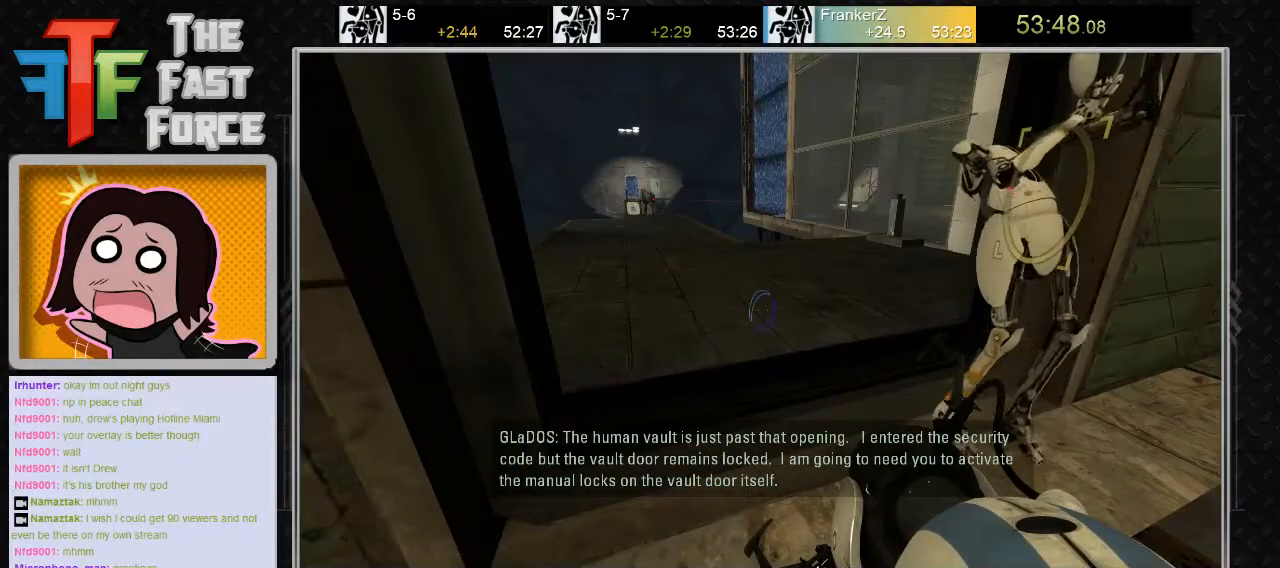
{"keys": [], "mouse": [], "events": []}
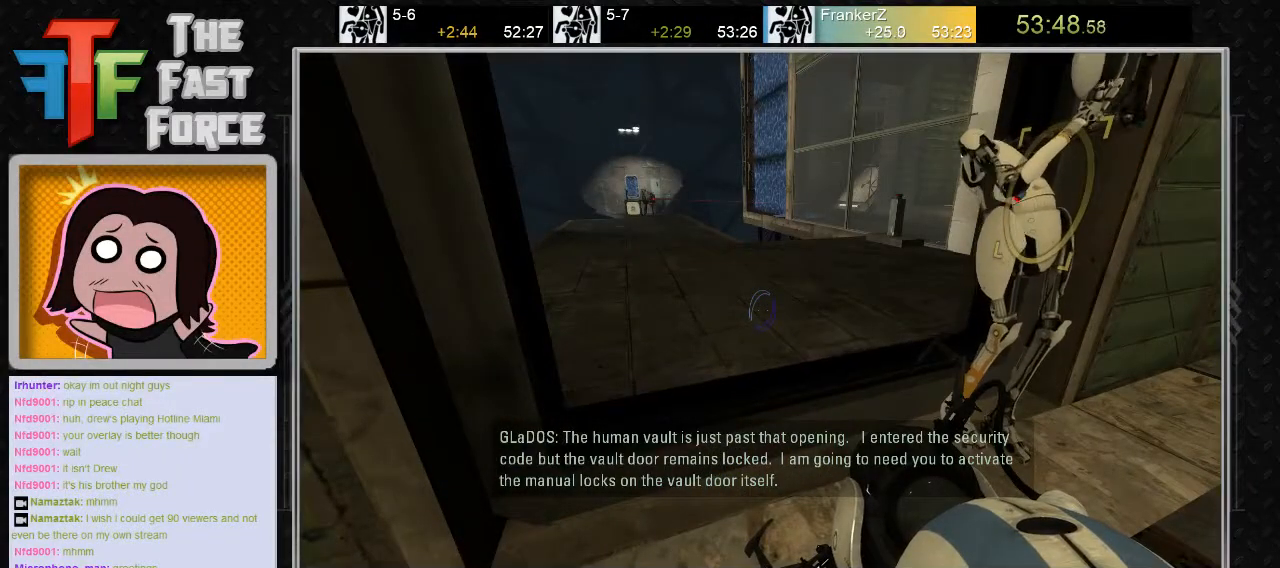
{"keys": [], "mouse": [], "events": []}
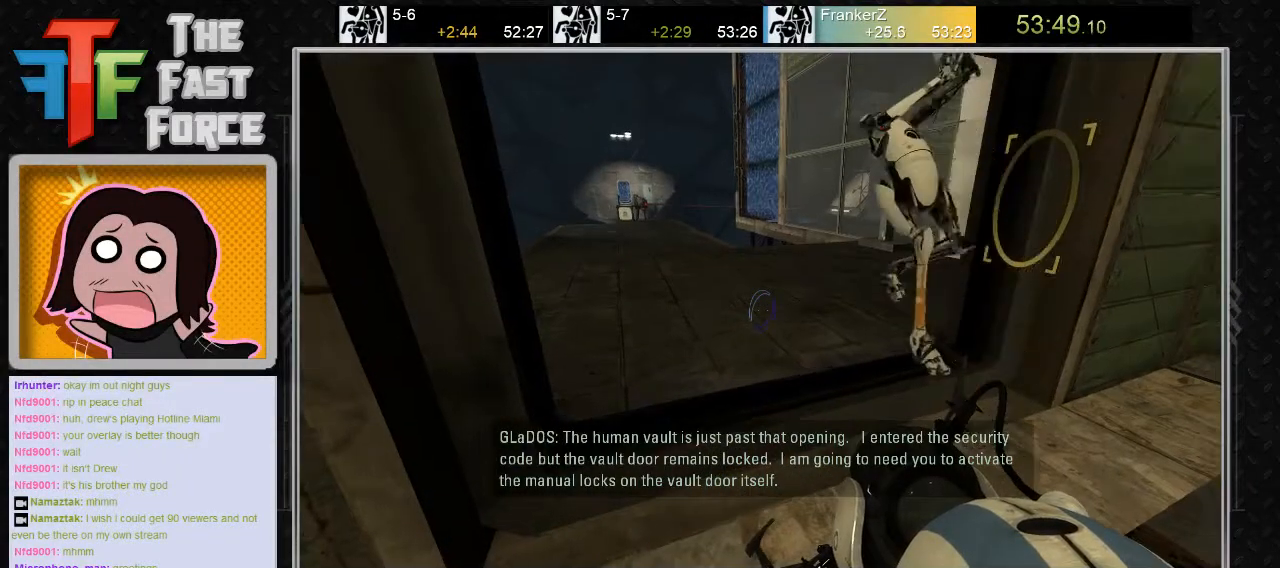
{"keys": ["a", "w"], "mouse": [], "events": [[33, "w", "down"], [167, "a", "down"]]}
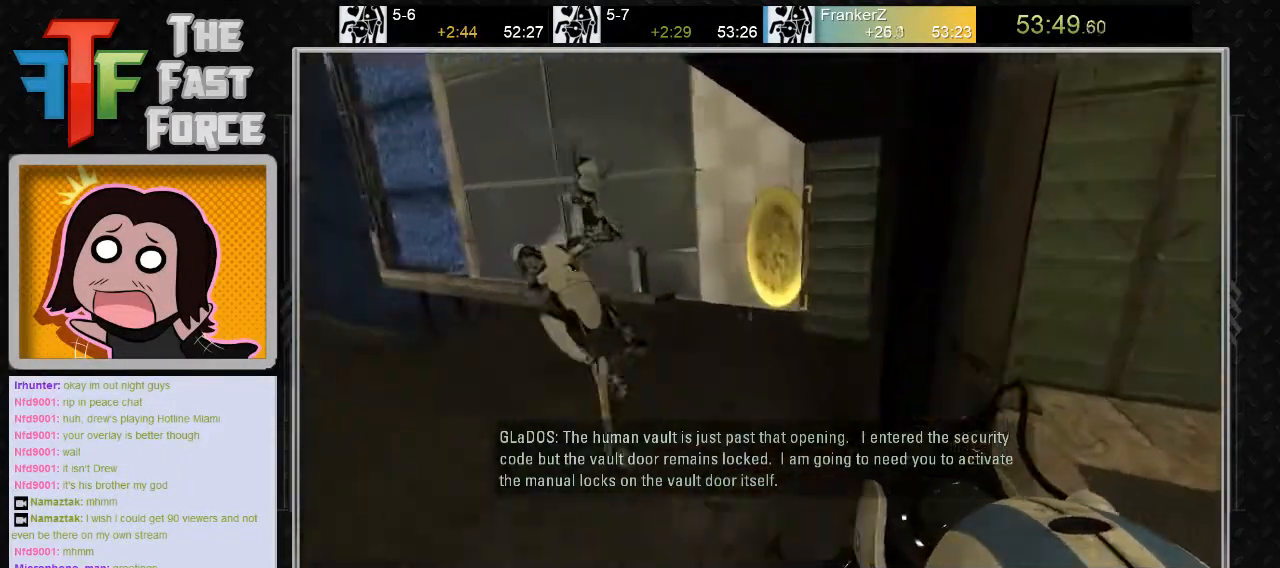
{"keys": ["a"], "mouse": [], "events": [[250, "a", "up"], [300, "w", "up"], [467, "a", "down"]]}
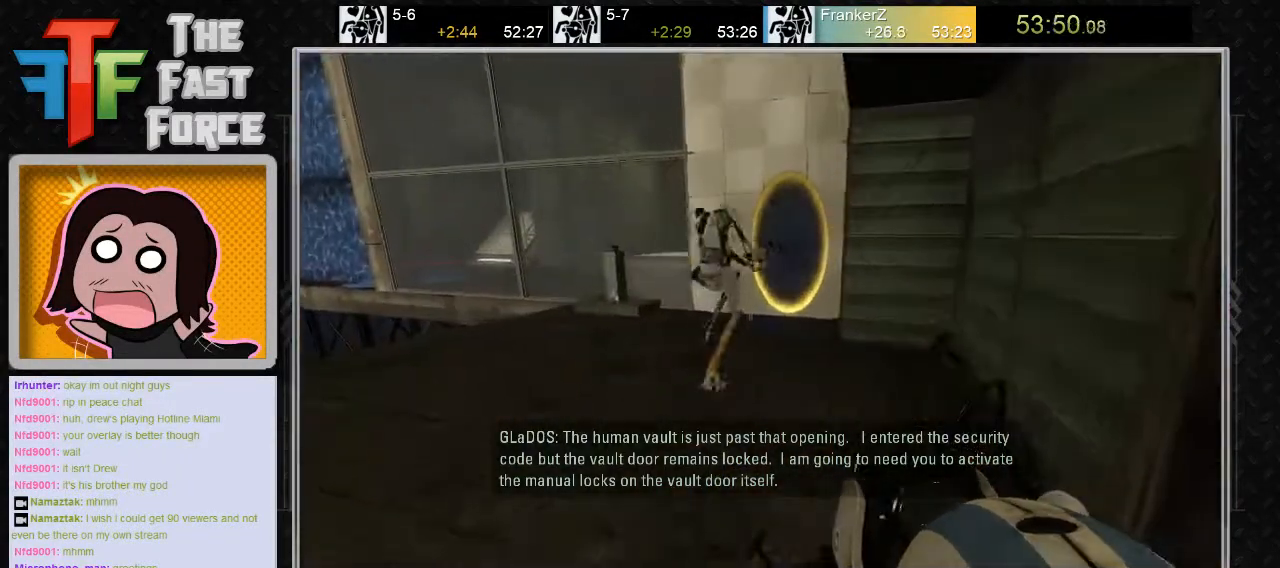
{"keys": [], "mouse": [], "events": [[100, "a", "up"]]}
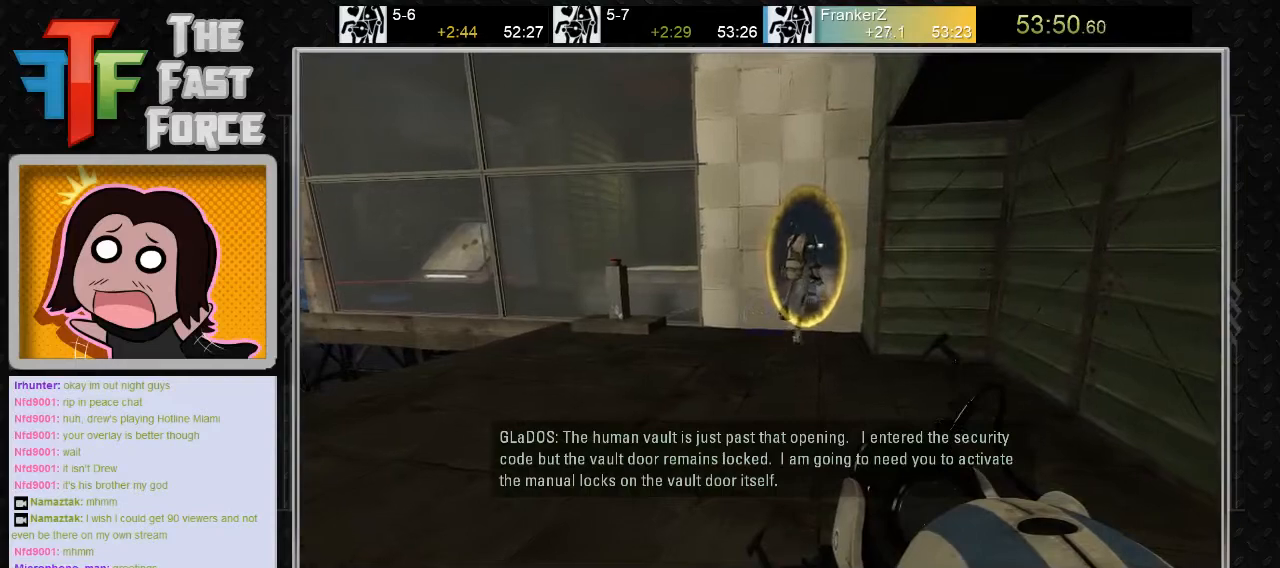
{"keys": [], "mouse": [], "events": []}
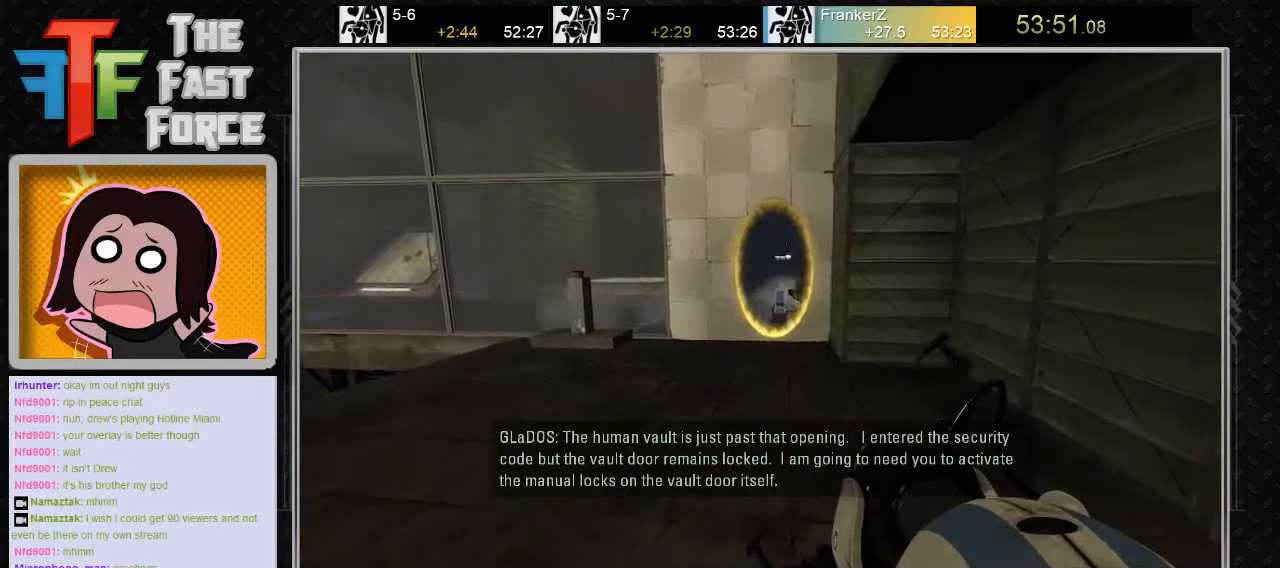
{"keys": [], "mouse": [], "events": [[333, "d", "down"], [433, "d", "up"]]}
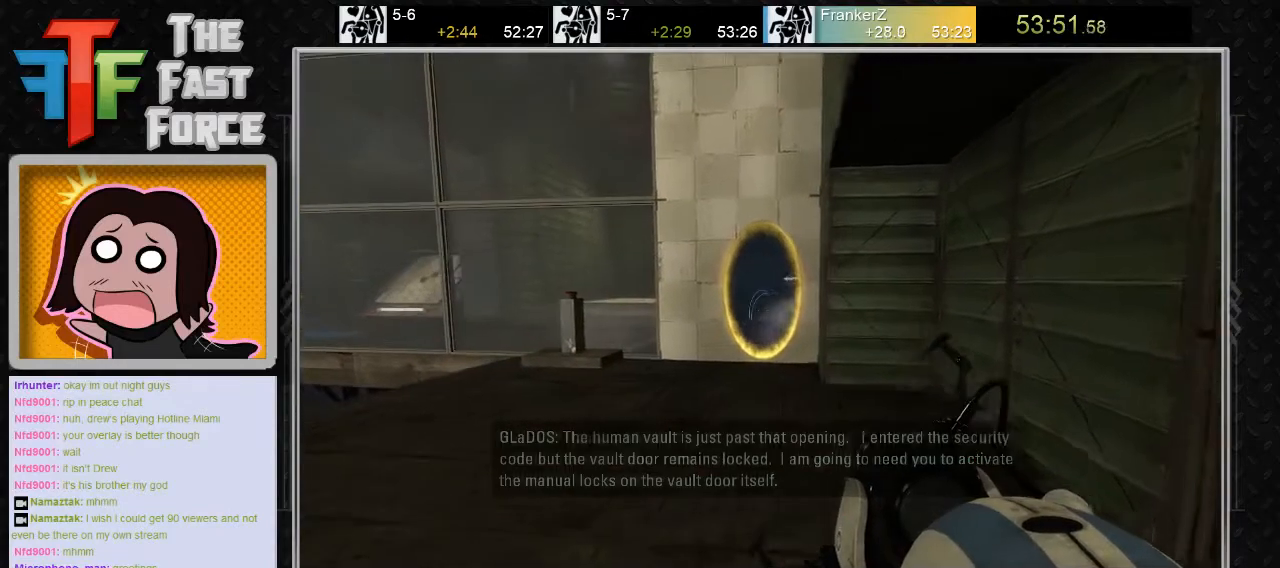
{"keys": ["d"], "mouse": [], "events": [[283, "mouse_left", "down"], [317, "mouse_left", "up"], [367, "d", "down"]]}
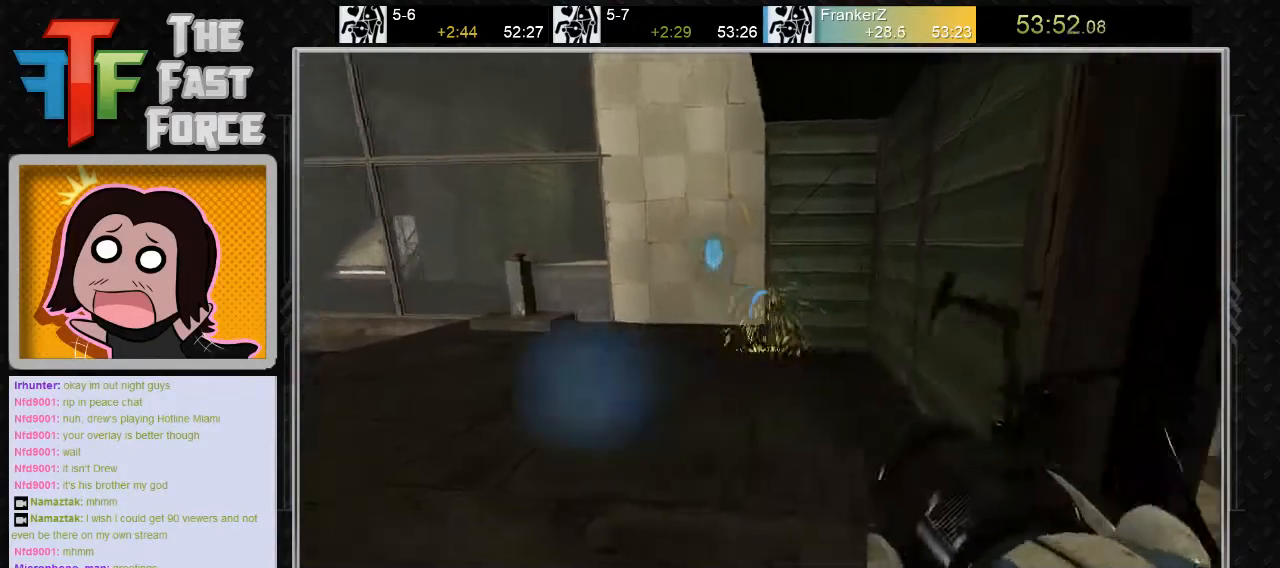
{"keys": [], "mouse": [], "events": [[217, "d", "up"]]}
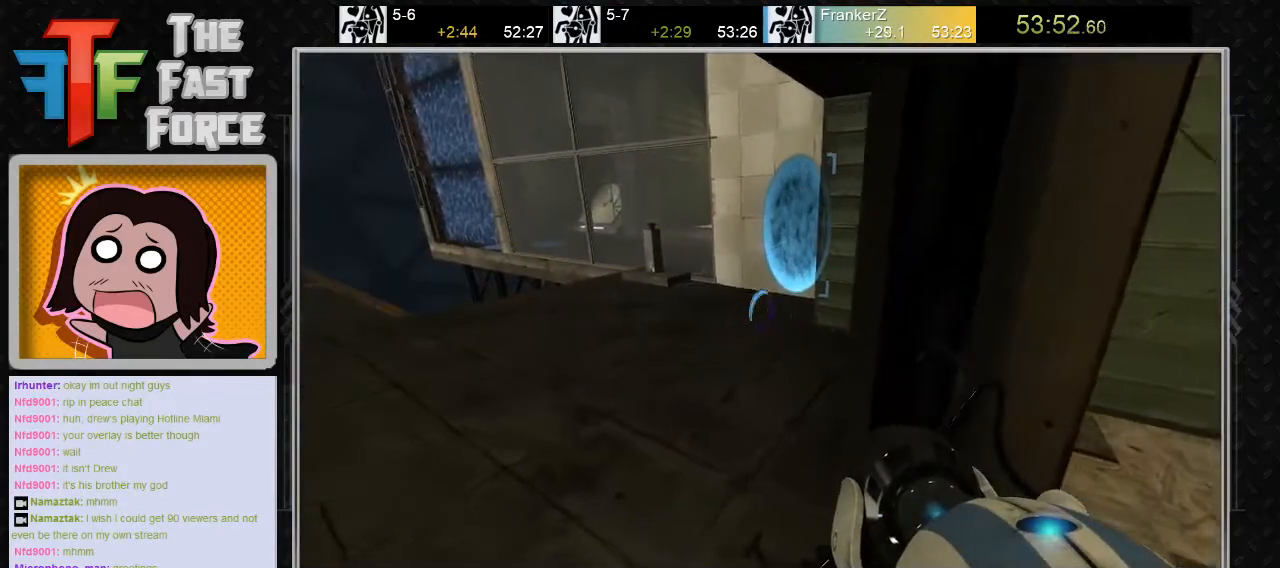
{"keys": [], "mouse": [], "events": [[83, "w", "down"], [117, "a", "down"], [217, "a", "up"], [250, "w", "up"]]}
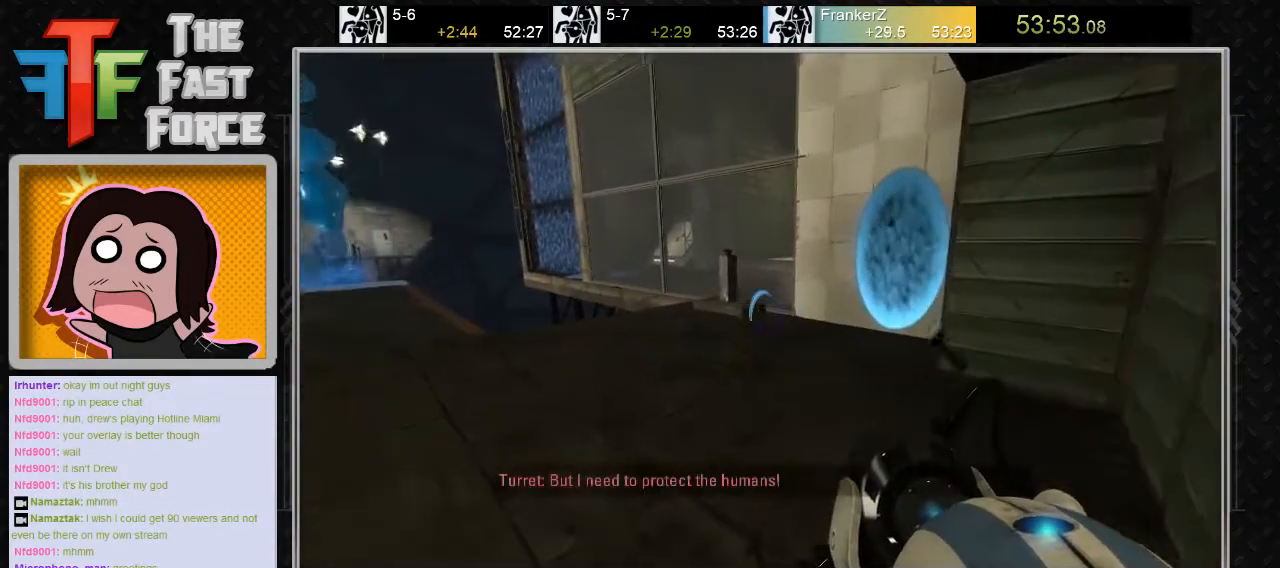
{"keys": [], "mouse": [], "events": [[167, "d", "down"], [283, "d", "up"]]}
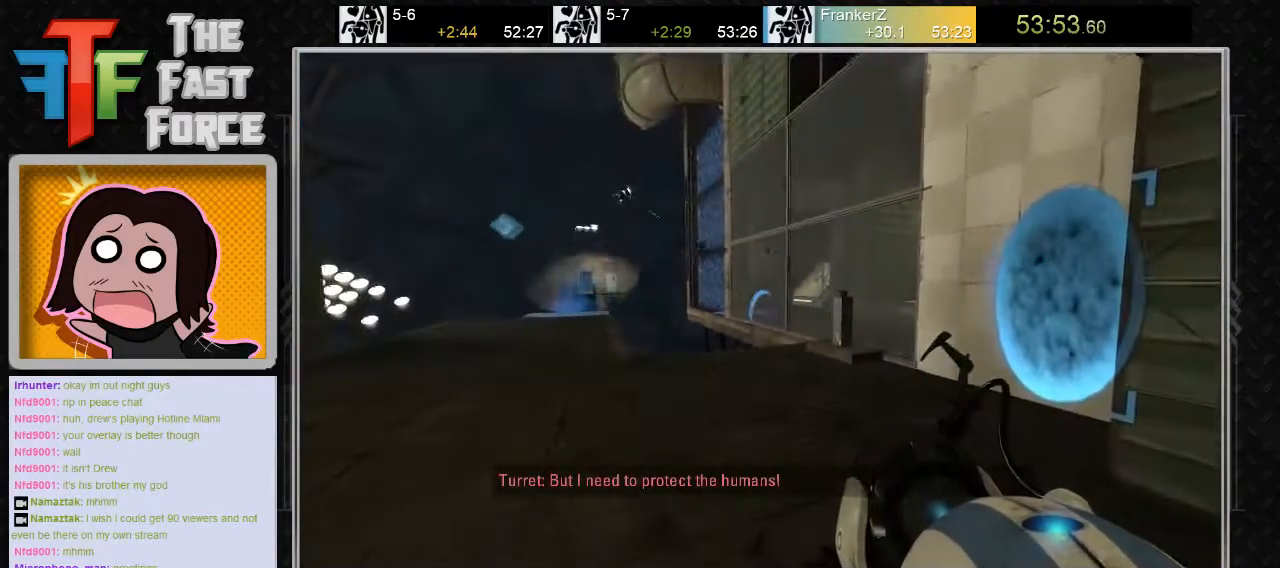
{"keys": [], "mouse": [], "events": [[150, "a", "down"], [283, "a", "up"]]}
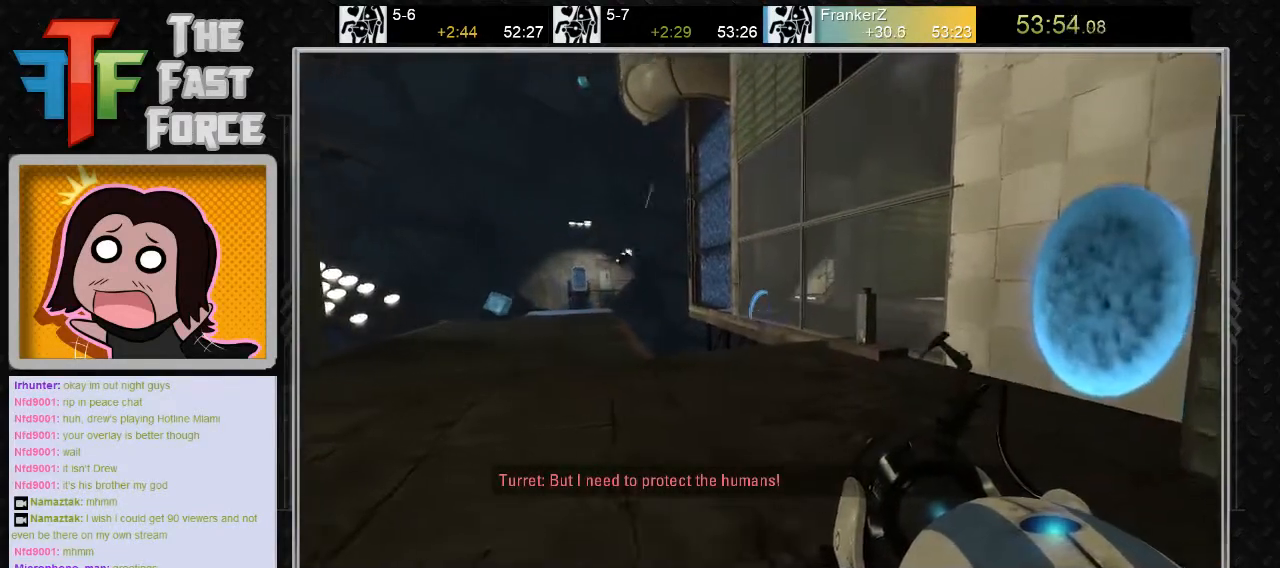
{"keys": [], "mouse": [], "events": [[217, "w", "down"], [383, "w", "up"]]}